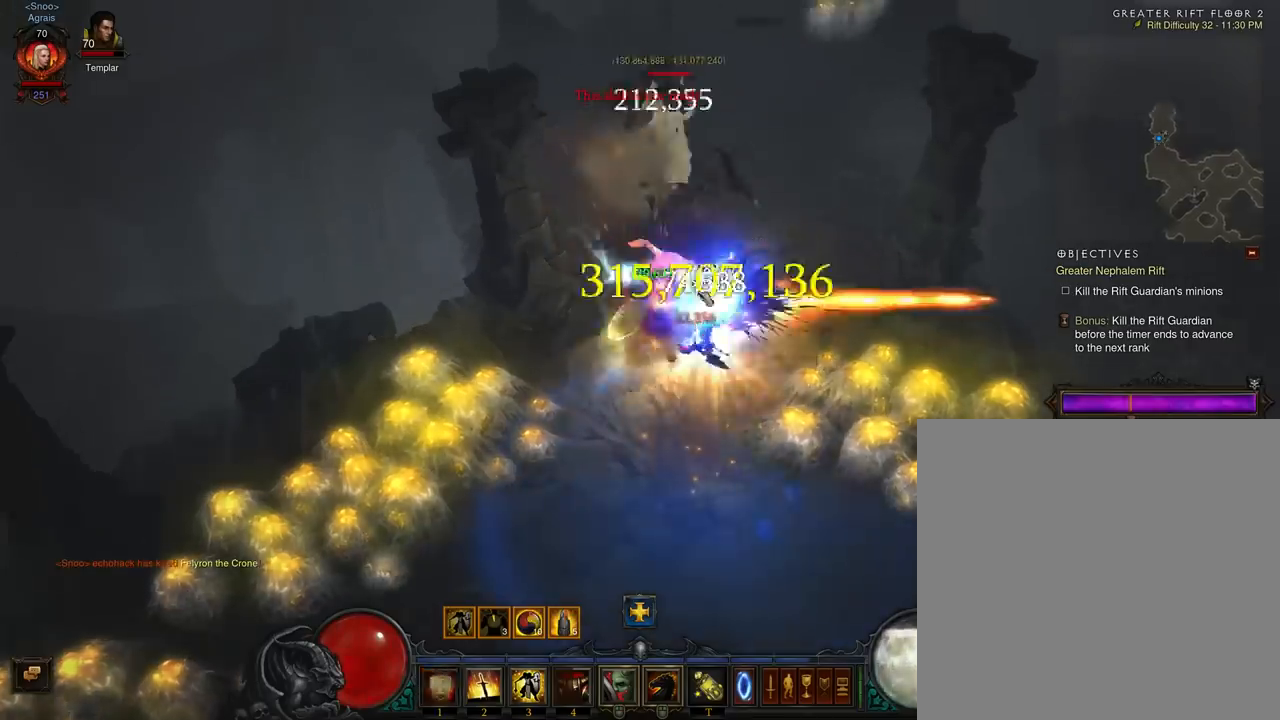
Gameplay with a controller (Xbox layout); each line is a JSON object with the inputs held at the frame after it. "events" lists button and stick changes between this image and that frame as [ms after this image, input, new state], when the widget could be followed in between. Not read: L3 R3 right_stick.
{"buttons": [], "left_stick": "up", "events": [[67, "A", "up"], [133, "A", "down"], [300, "A", "up"], [333, "A", "down"], [500, "A", "up"]]}
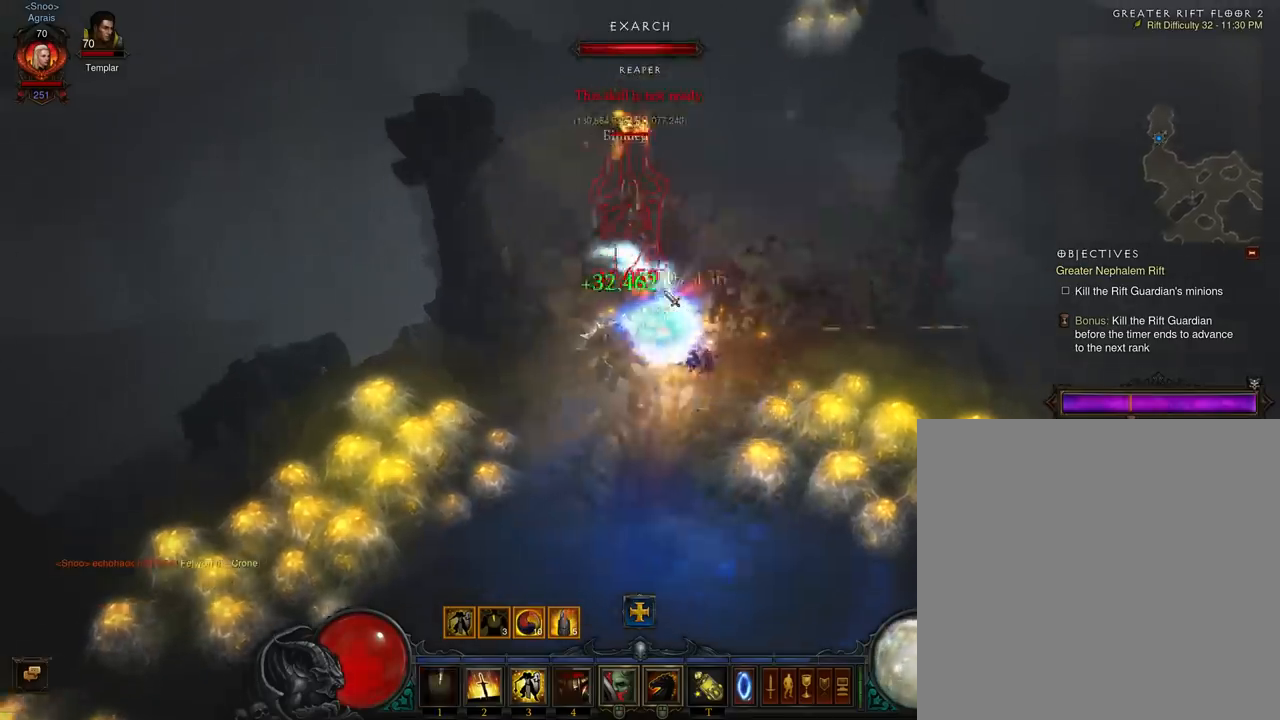
{"buttons": ["A"], "left_stick": "up-left", "events": [[33, "A", "down"], [167, "A", "up"], [267, "A", "down"], [267, "left_stick", "up-left"], [400, "A", "up"], [433, "A", "down"]]}
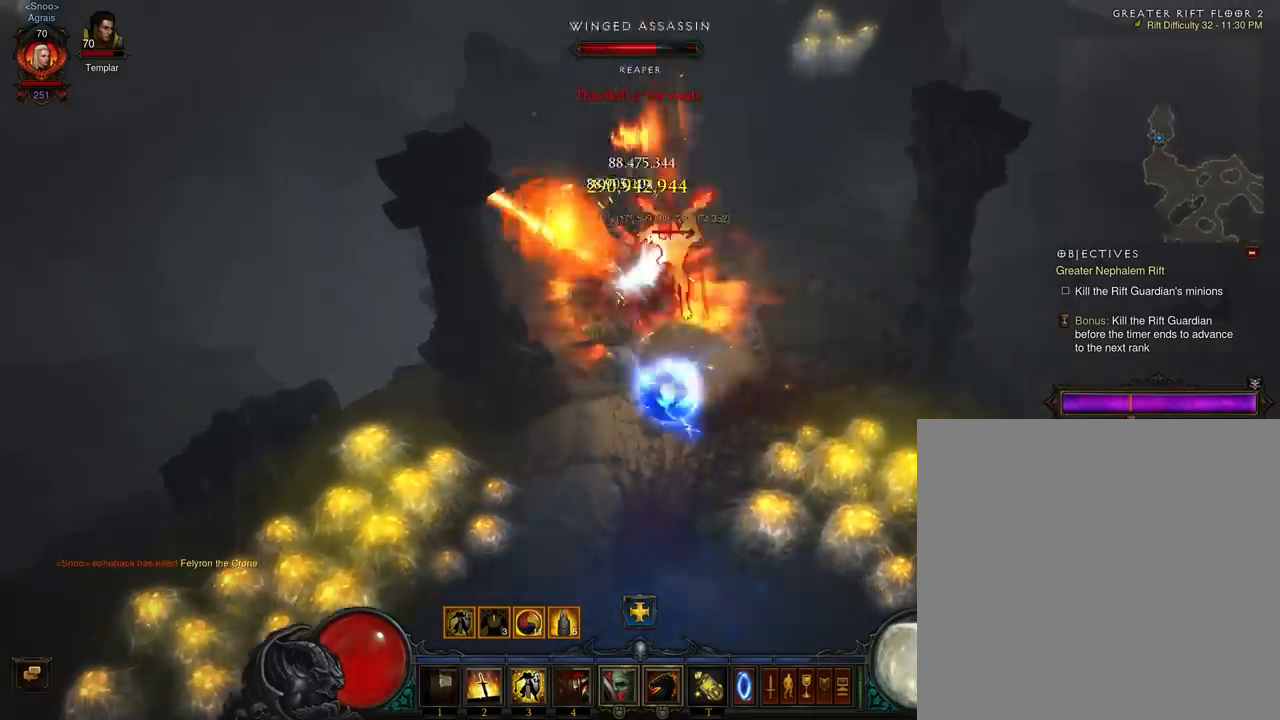
{"buttons": [], "left_stick": "up", "events": [[33, "left_stick", "up"], [67, "A", "up"], [167, "A", "down"], [267, "left_stick", "up-right"], [300, "A", "up"], [367, "A", "down"], [500, "A", "up"], [500, "left_stick", "up"]]}
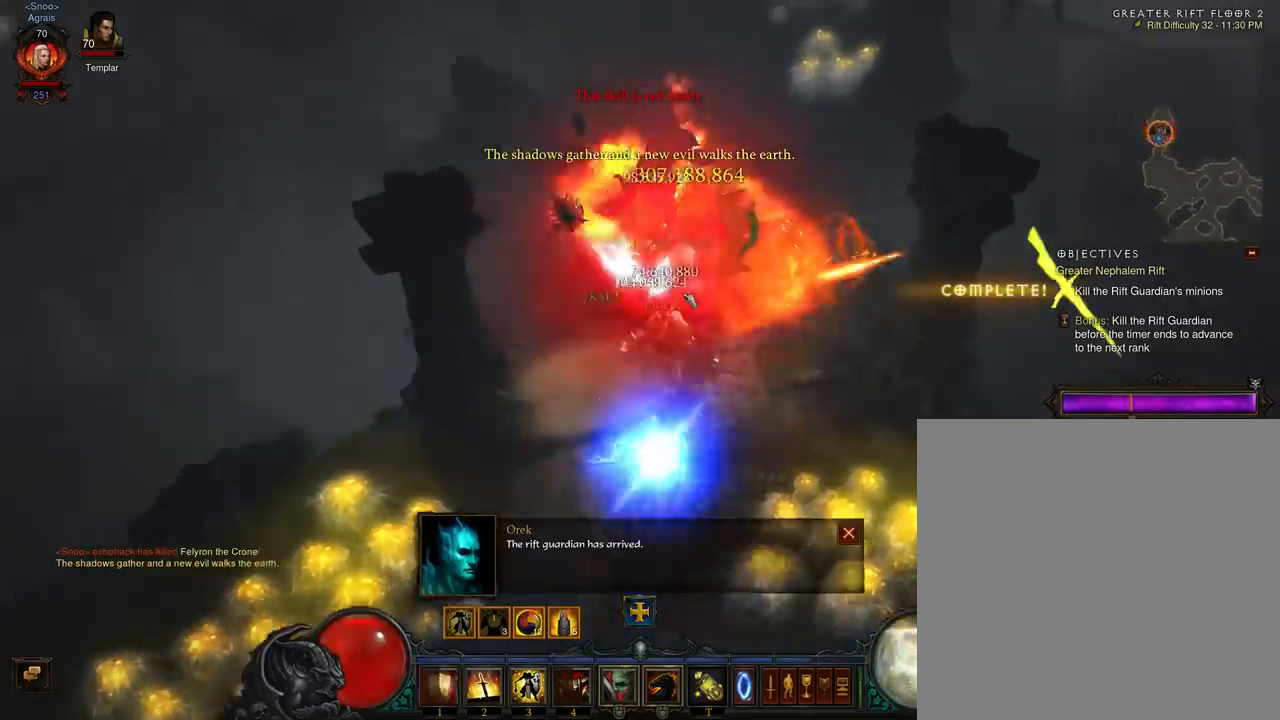
{"buttons": ["A"], "left_stick": "up", "events": [[67, "A", "down"], [200, "A", "up"], [300, "A", "down"], [400, "A", "up"], [500, "A", "down"]]}
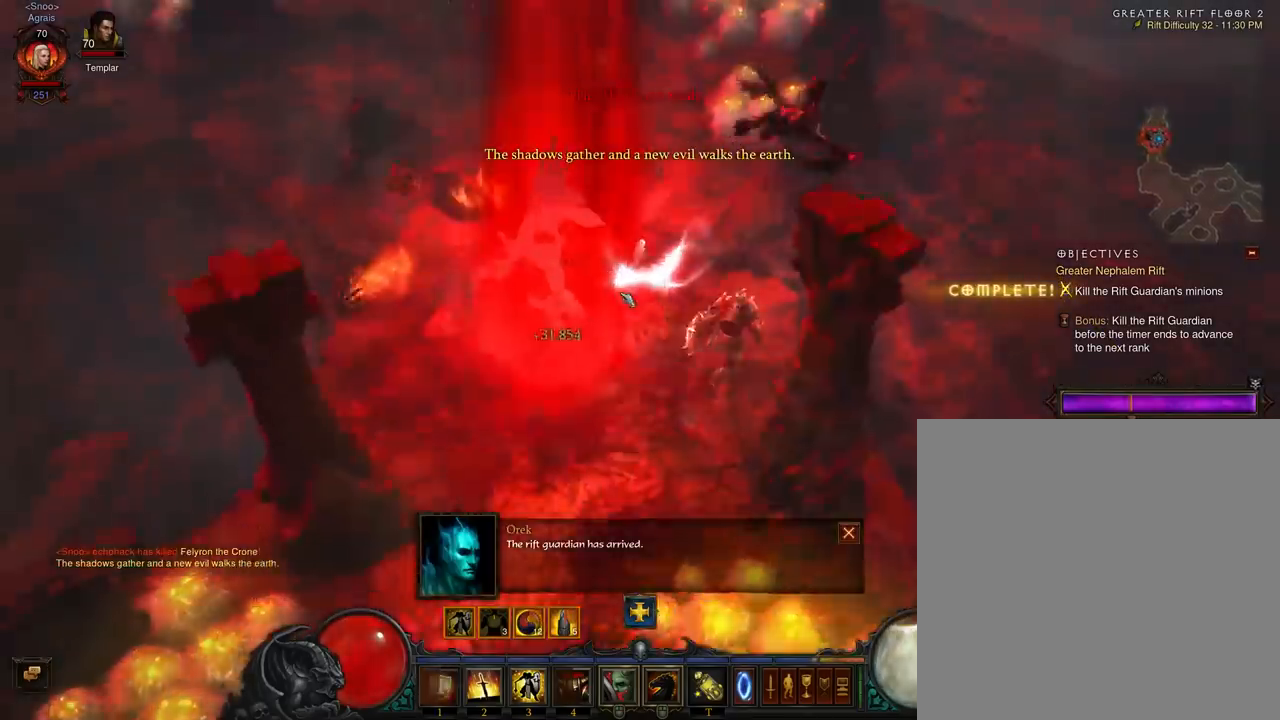
{"buttons": [], "left_stick": "up", "events": [[67, "left_stick", "up-left"], [133, "A", "up"], [333, "left_stick", "up"]]}
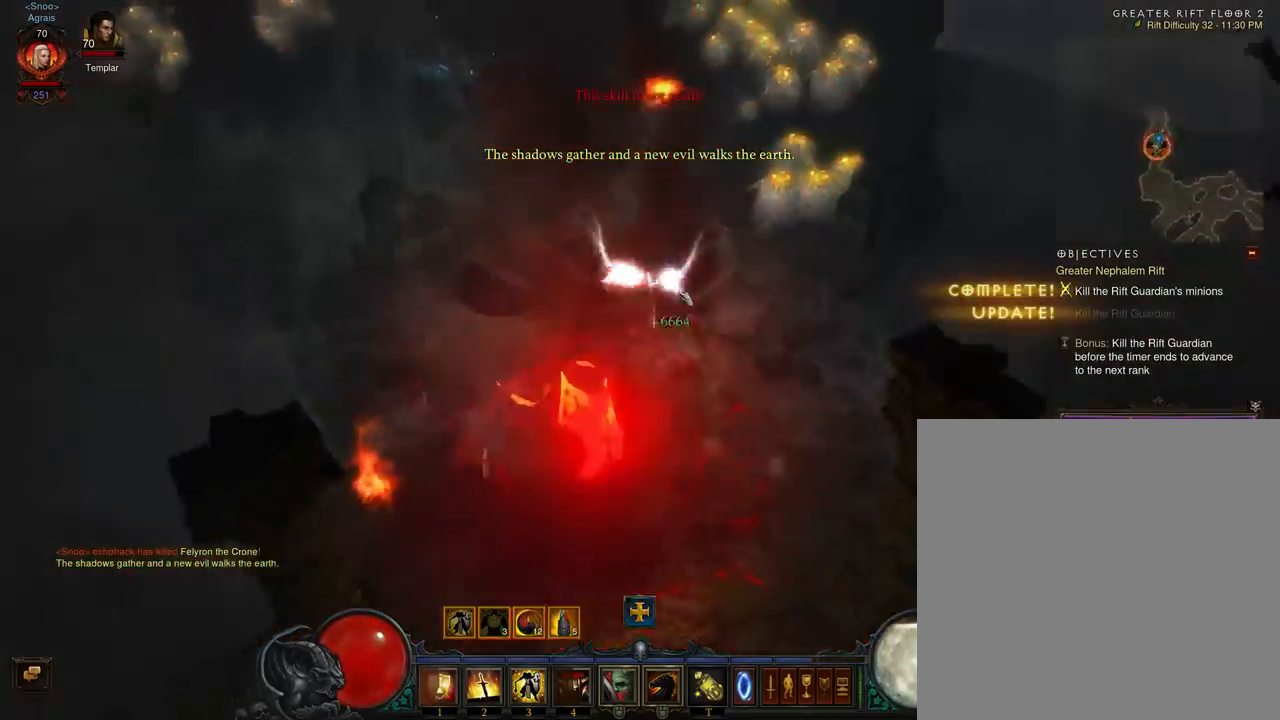
{"buttons": [], "left_stick": "down", "events": [[233, "left_stick", "down-left"], [400, "left_stick", "down"]]}
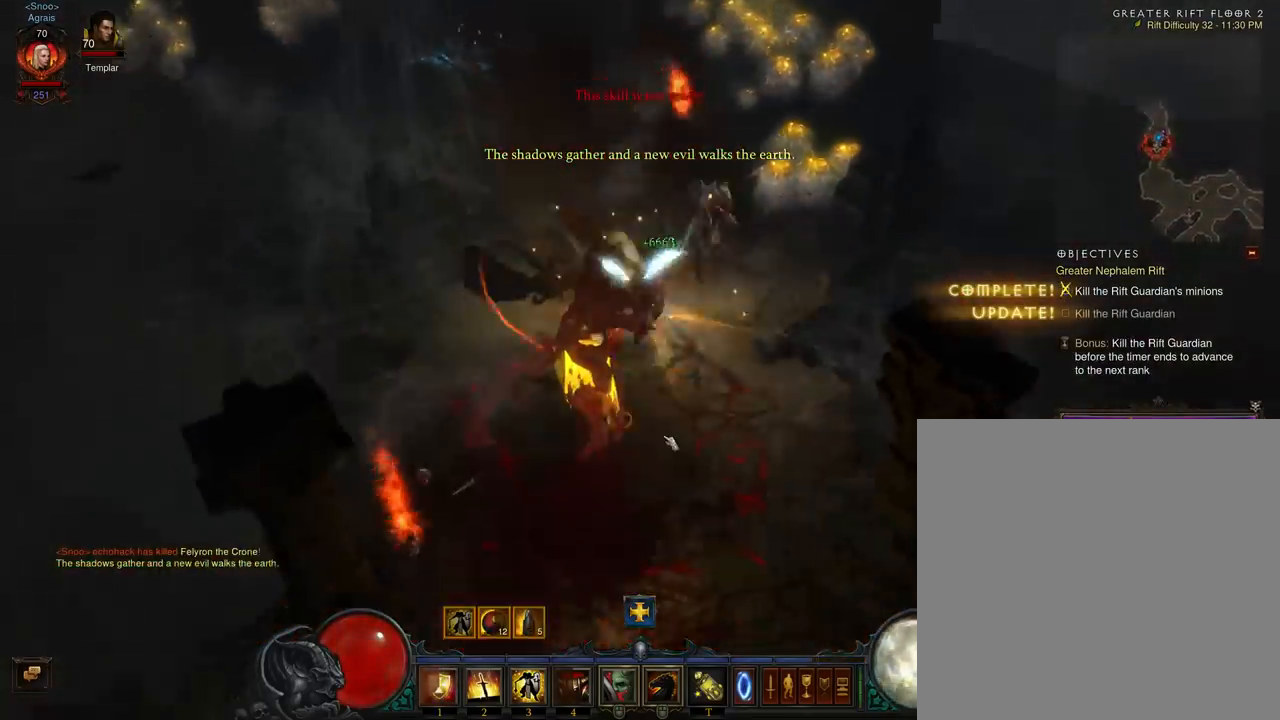
{"buttons": [], "left_stick": "down", "events": []}
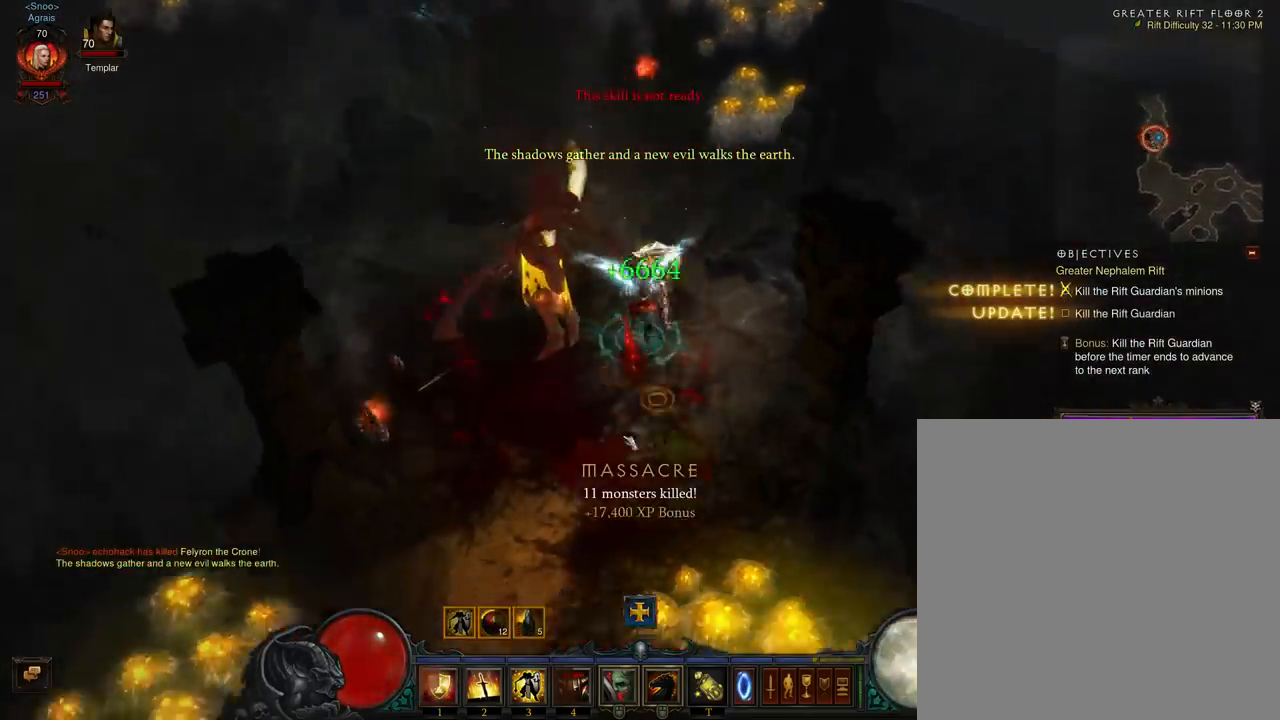
{"buttons": [], "left_stick": "down-left", "events": [[67, "left_stick", "down-left"]]}
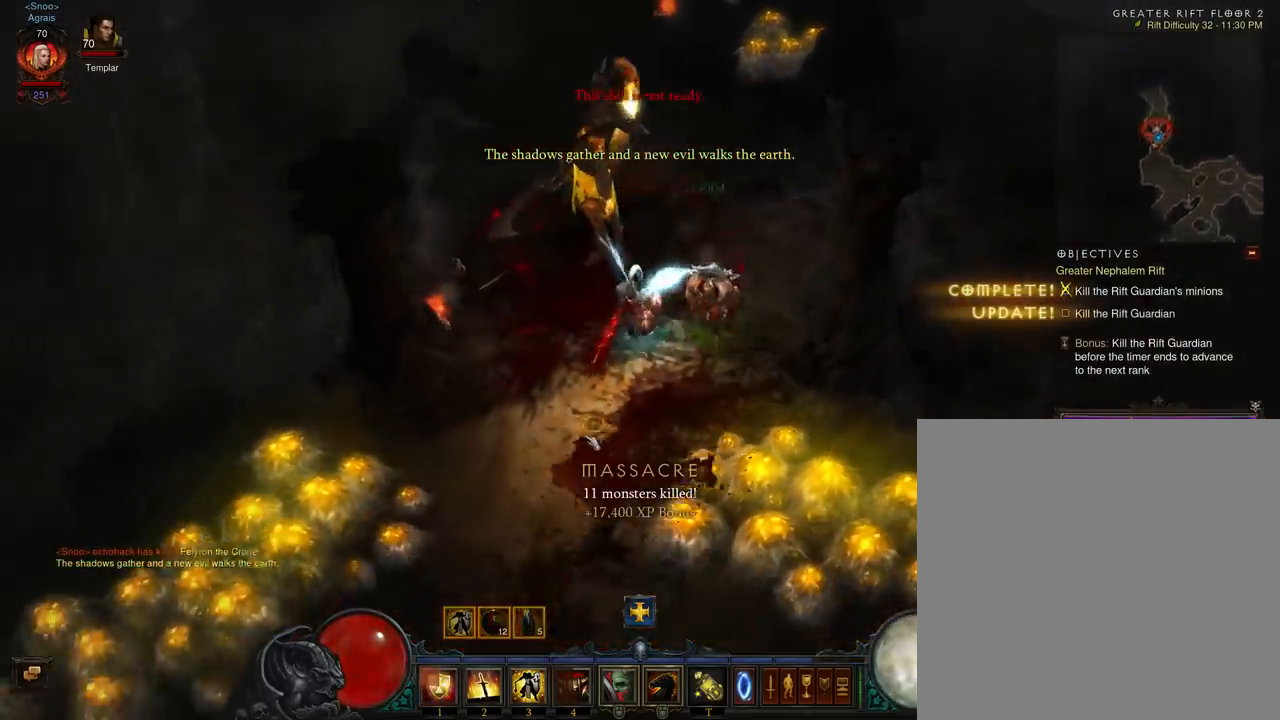
{"buttons": ["A"], "left_stick": "up-left", "events": [[100, "left_stick", "up-left"], [167, "left_stick", "up"], [433, "A", "down"], [467, "left_stick", "up-left"]]}
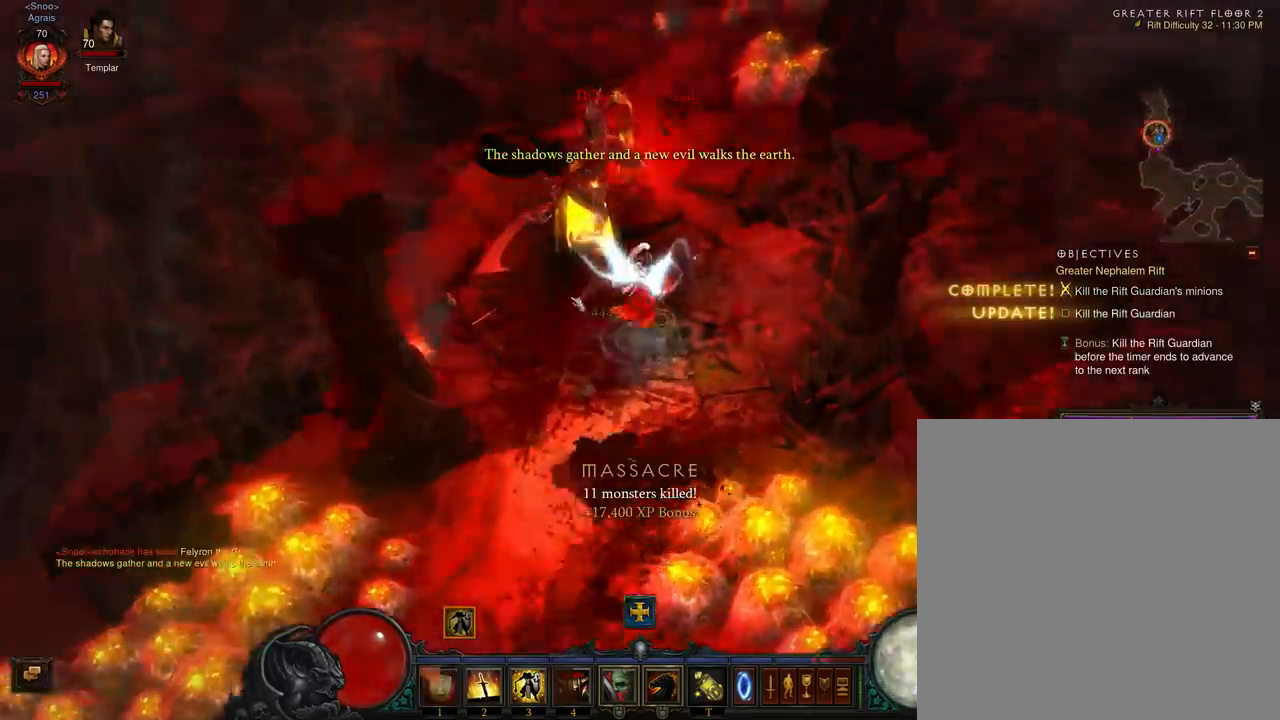
{"buttons": [], "left_stick": "up", "events": [[67, "A", "up"], [100, "A", "down"], [233, "left_stick", "up"], [267, "A", "up"], [333, "A", "down"], [467, "A", "up"]]}
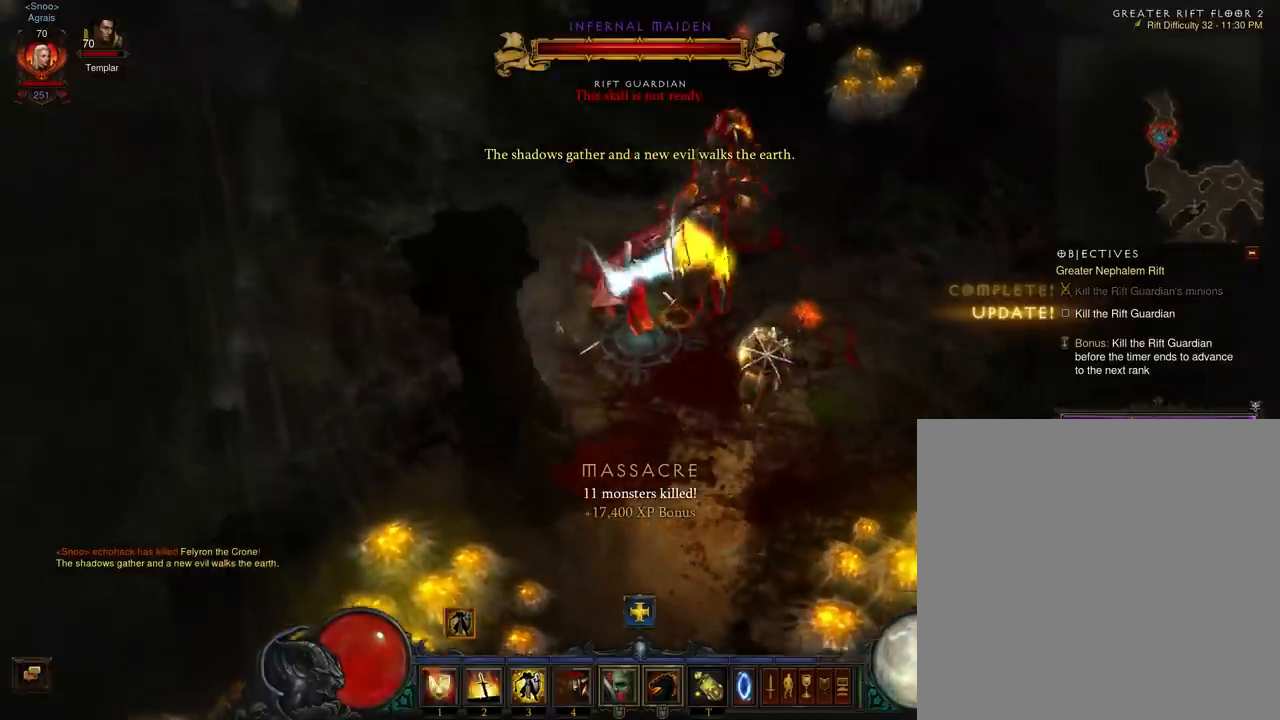
{"buttons": ["A"], "left_stick": "up-right", "events": [[33, "A", "down"], [100, "left_stick", "up-right"], [133, "A", "up"], [233, "A", "down"], [367, "A", "up"], [400, "A", "down"]]}
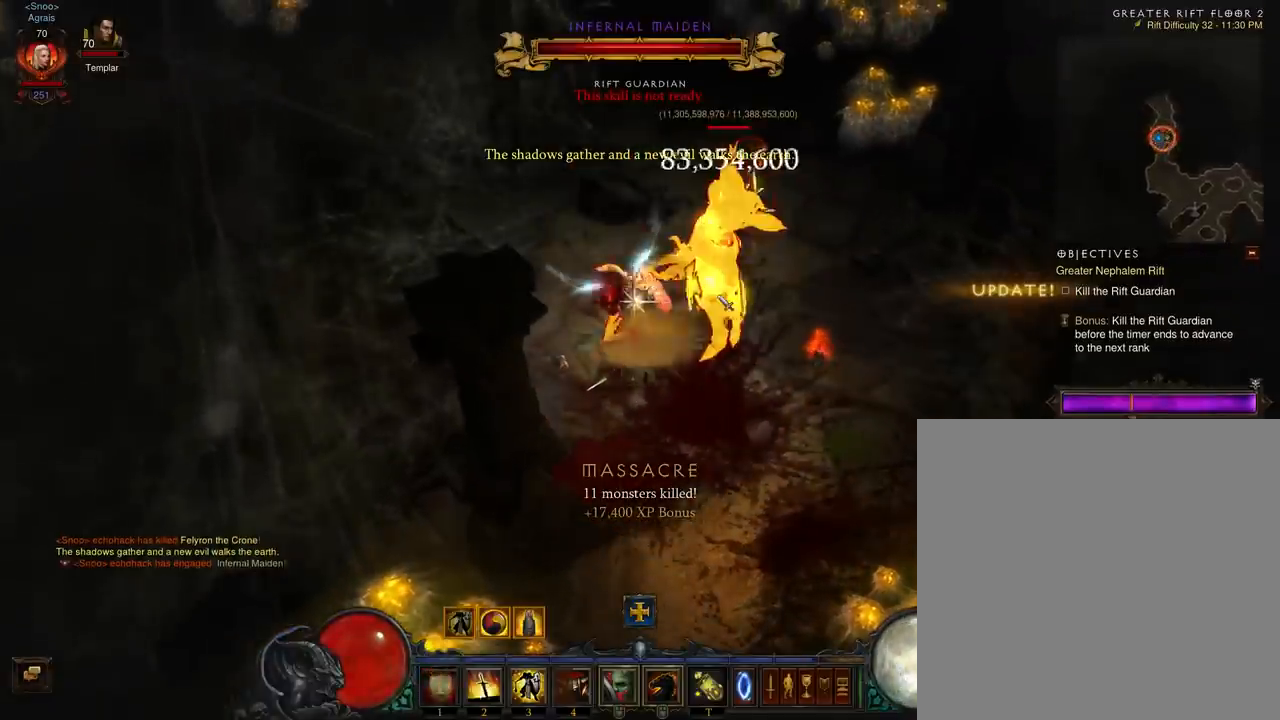
{"buttons": ["A"], "left_stick": "up-right", "events": [[67, "A", "up"], [100, "A", "down"], [233, "A", "up"], [300, "A", "down"], [433, "A", "up"], [500, "A", "down"]]}
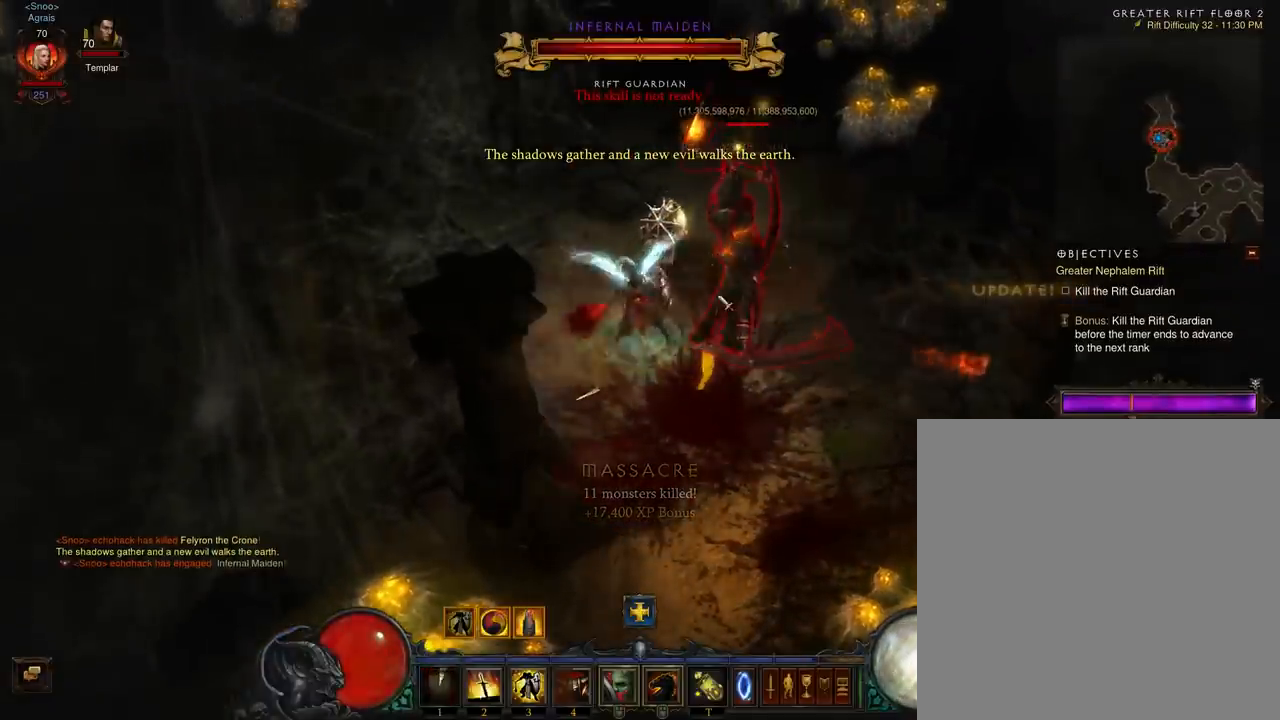
{"buttons": [], "left_stick": "up-right", "events": [[100, "A", "up"], [200, "A", "down"], [300, "A", "up"], [367, "A", "down"], [500, "A", "up"]]}
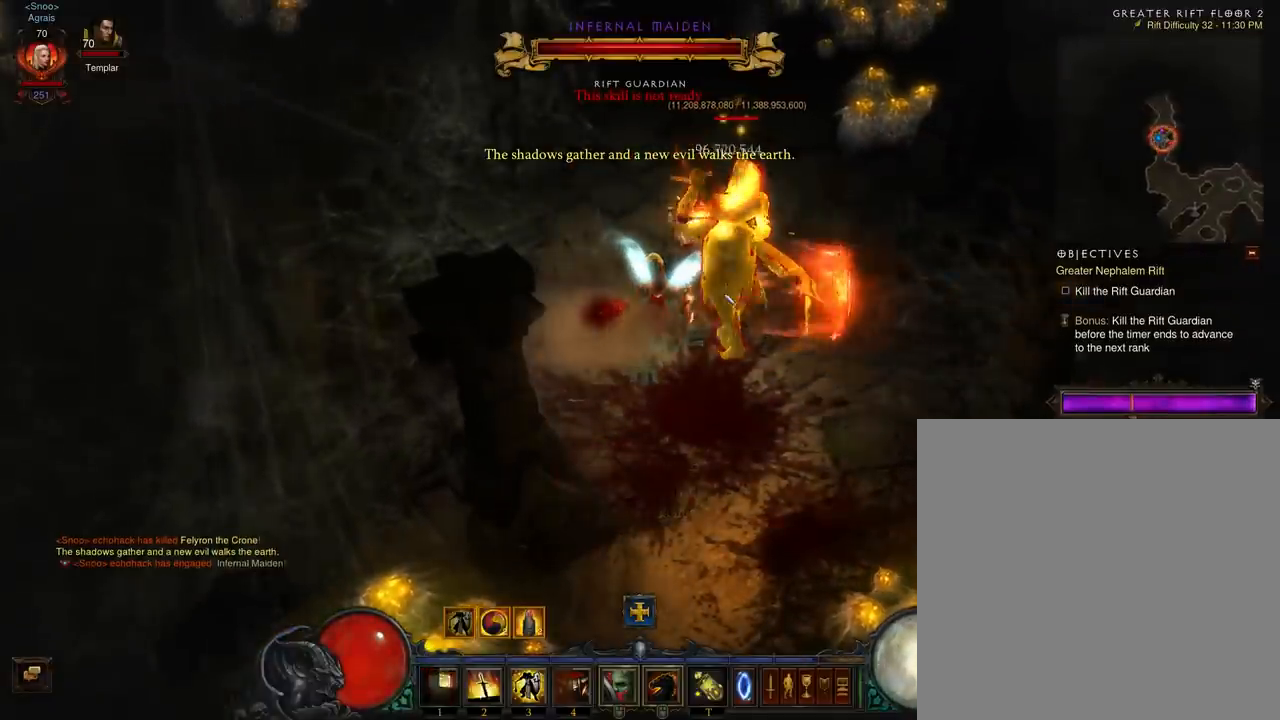
{"buttons": ["A"], "left_stick": "up-right", "events": [[67, "A", "down"], [200, "A", "up"], [267, "A", "down"], [400, "A", "up"], [467, "A", "down"]]}
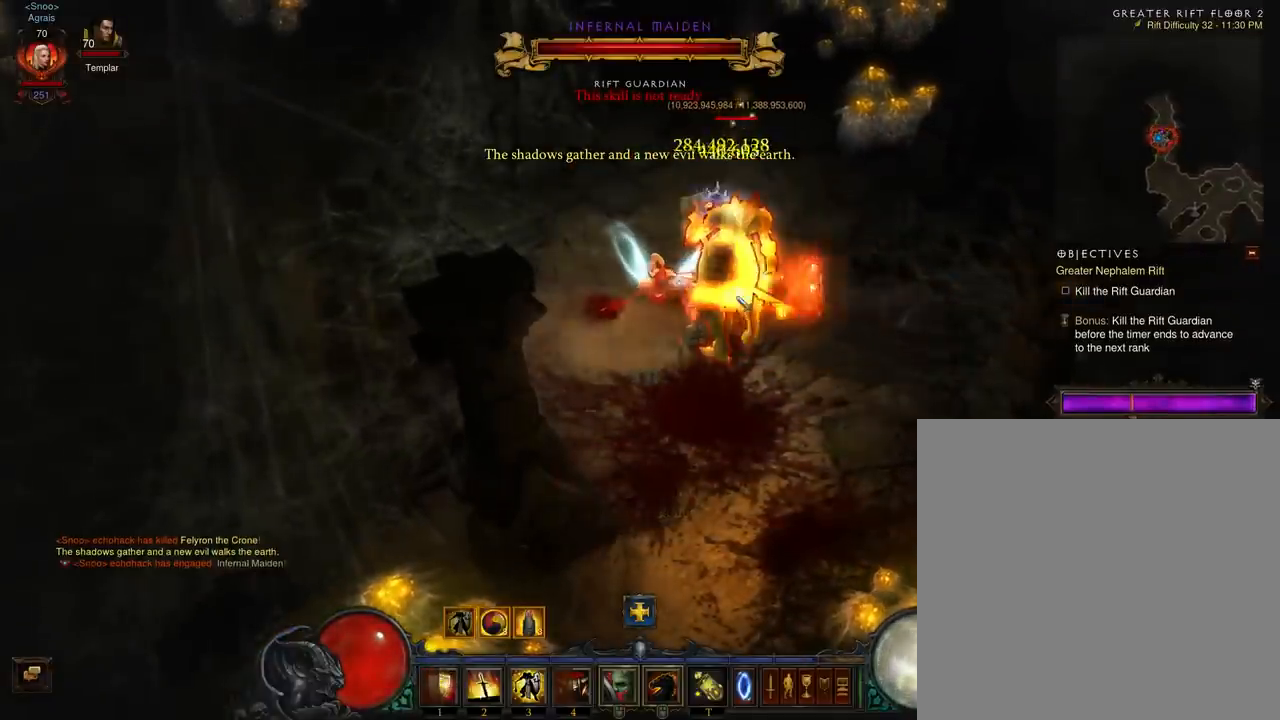
{"buttons": [], "left_stick": "up-right", "events": [[100, "A", "up"], [167, "A", "down"], [300, "A", "up"], [367, "A", "down"], [500, "A", "up"]]}
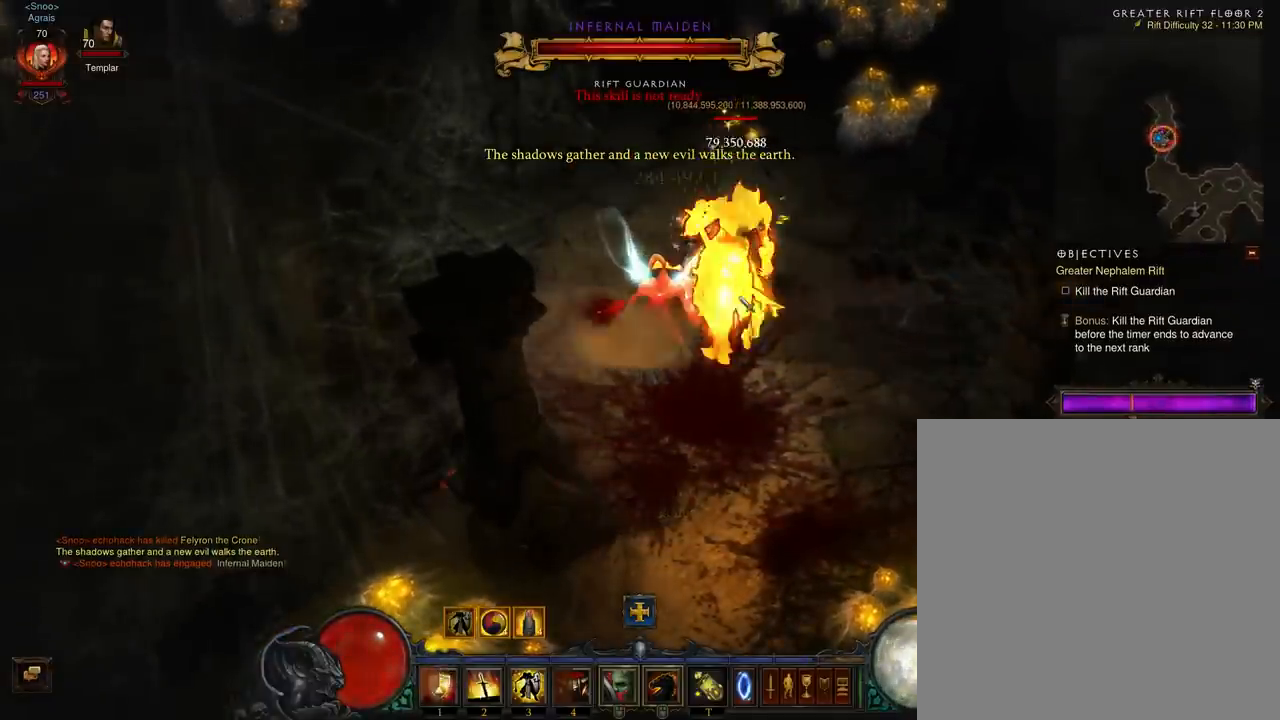
{"buttons": ["A"], "left_stick": "up-right", "events": [[67, "A", "down"], [200, "A", "up"], [267, "B", "down"], [367, "B", "up"], [500, "A", "down"]]}
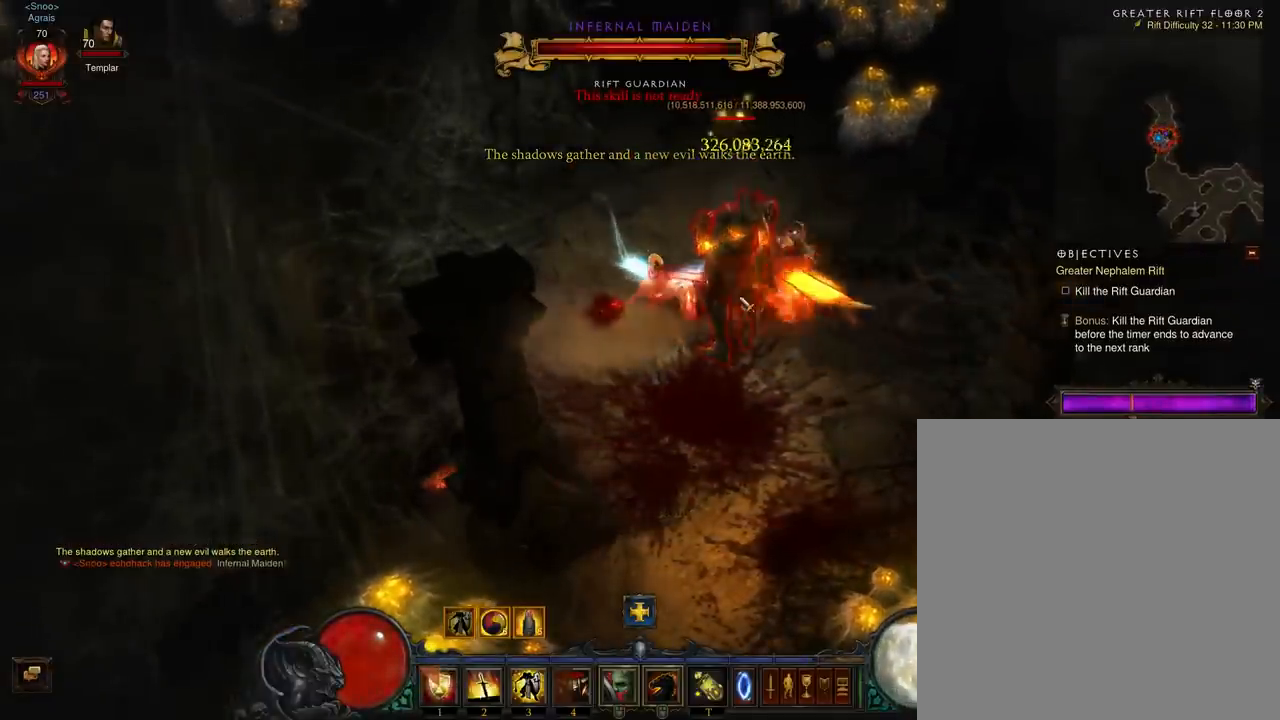
{"buttons": ["A"], "left_stick": "up-right", "events": [[133, "A", "up"], [167, "A", "down"], [333, "A", "up"], [367, "A", "down"]]}
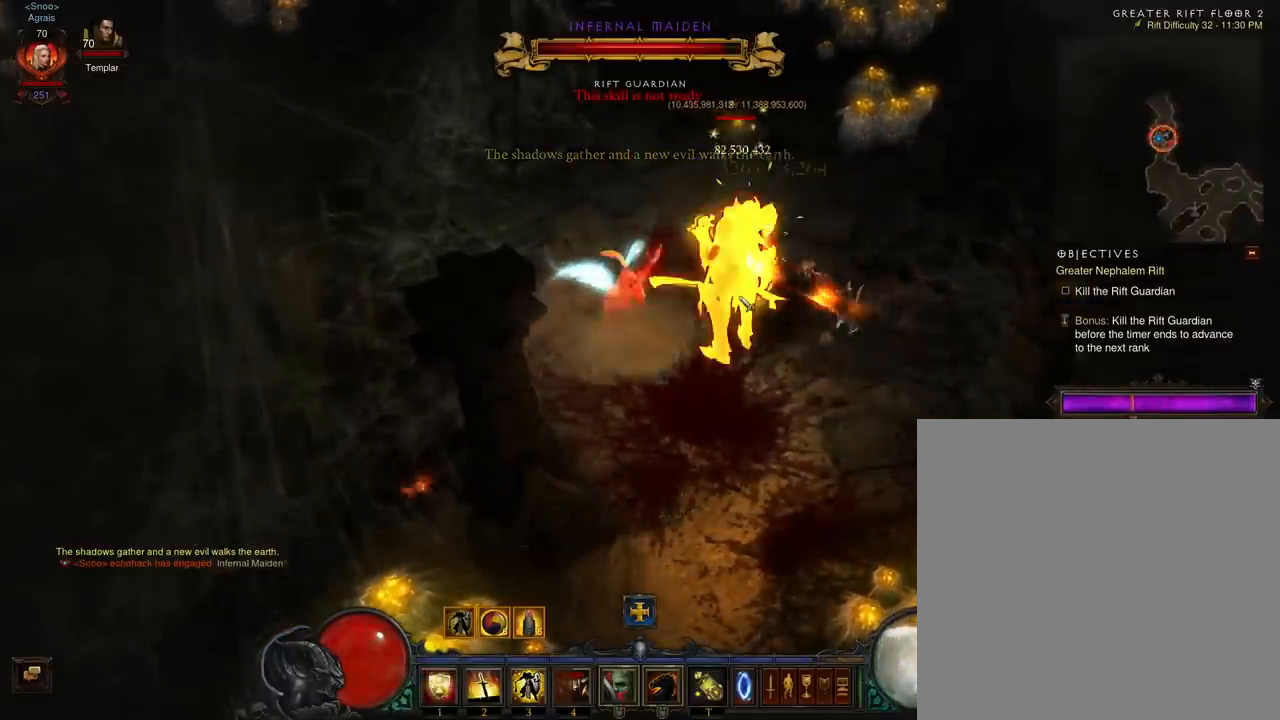
{"buttons": [], "left_stick": "up-right", "events": [[33, "A", "up"], [67, "A", "down"], [200, "A", "up"], [267, "A", "down"], [433, "A", "up"]]}
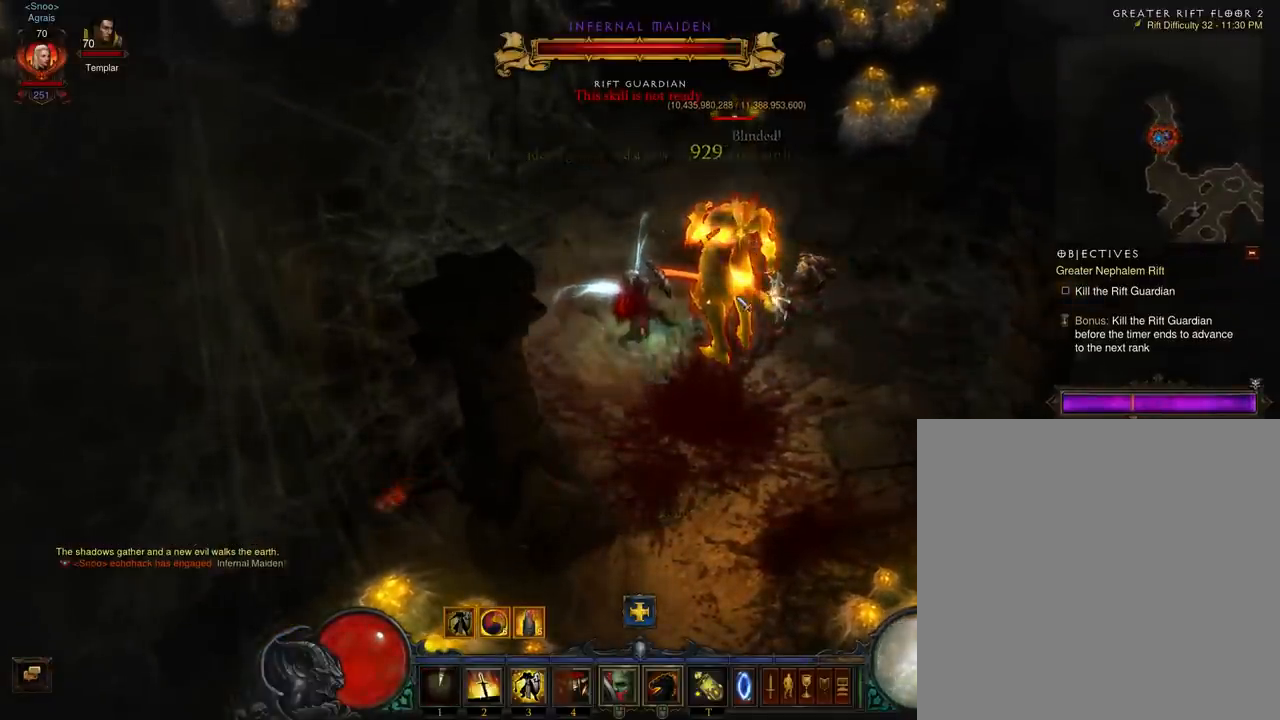
{"buttons": [], "left_stick": "up-right", "events": [[33, "B", "down"], [167, "B", "up"], [233, "B", "down"], [333, "B", "up"]]}
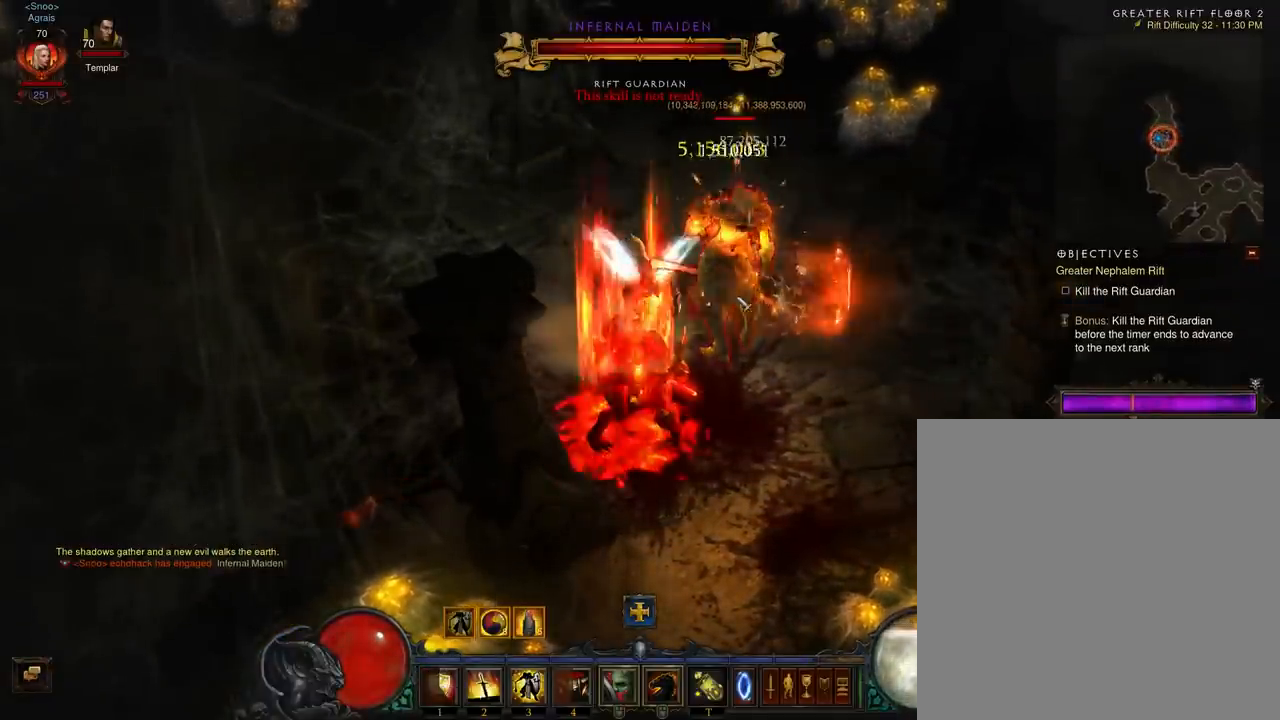
{"buttons": [], "left_stick": "up-right", "events": [[100, "X", "down"], [200, "X", "up"], [367, "A", "down"], [467, "A", "up"]]}
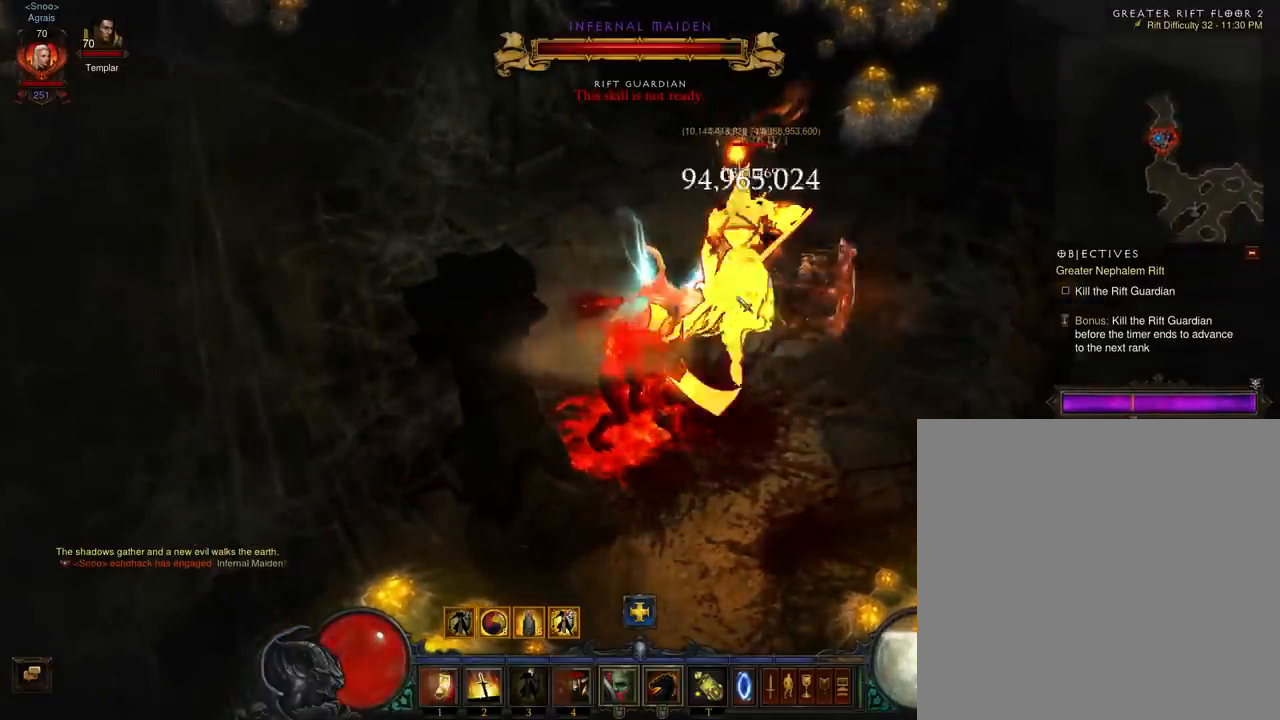
{"buttons": ["A"], "left_stick": "up-right", "events": [[33, "B", "down"], [167, "B", "up"], [233, "B", "down"], [333, "B", "up"], [467, "A", "down"]]}
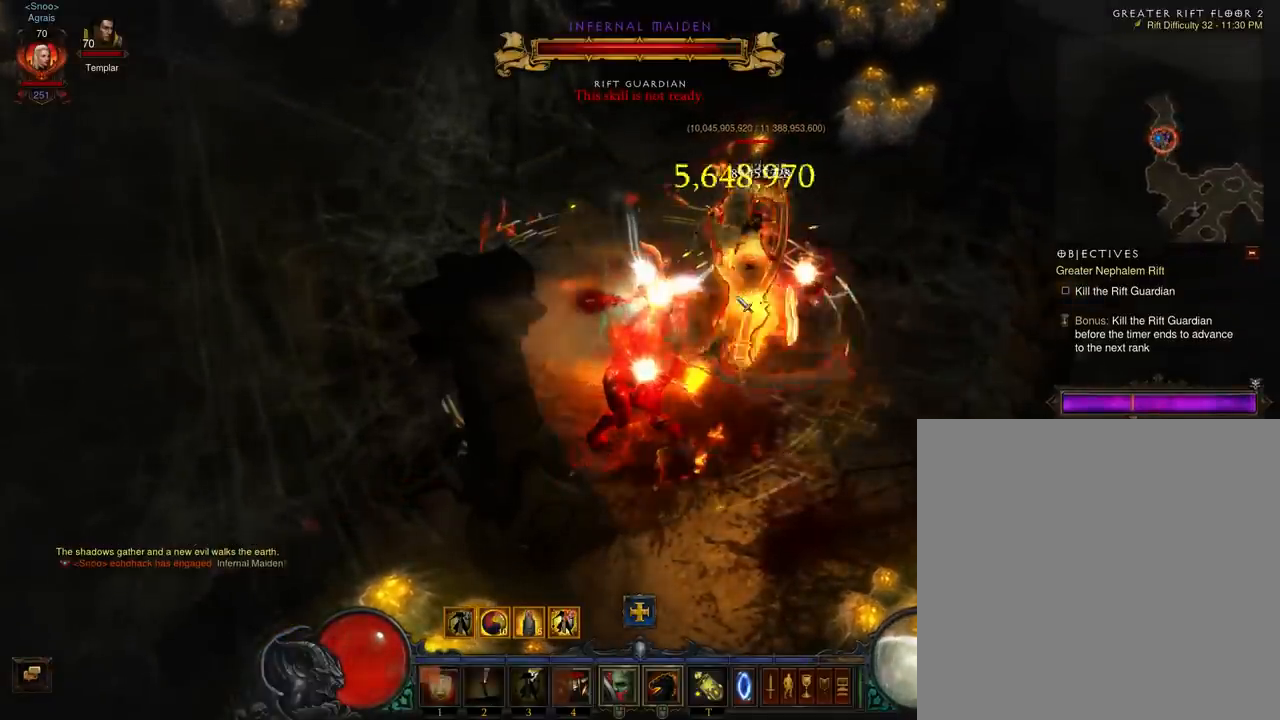
{"buttons": ["A"], "left_stick": "up-right", "events": [[67, "A", "up"], [133, "A", "down"], [267, "A", "up"], [333, "A", "down"], [467, "A", "up"], [500, "A", "down"]]}
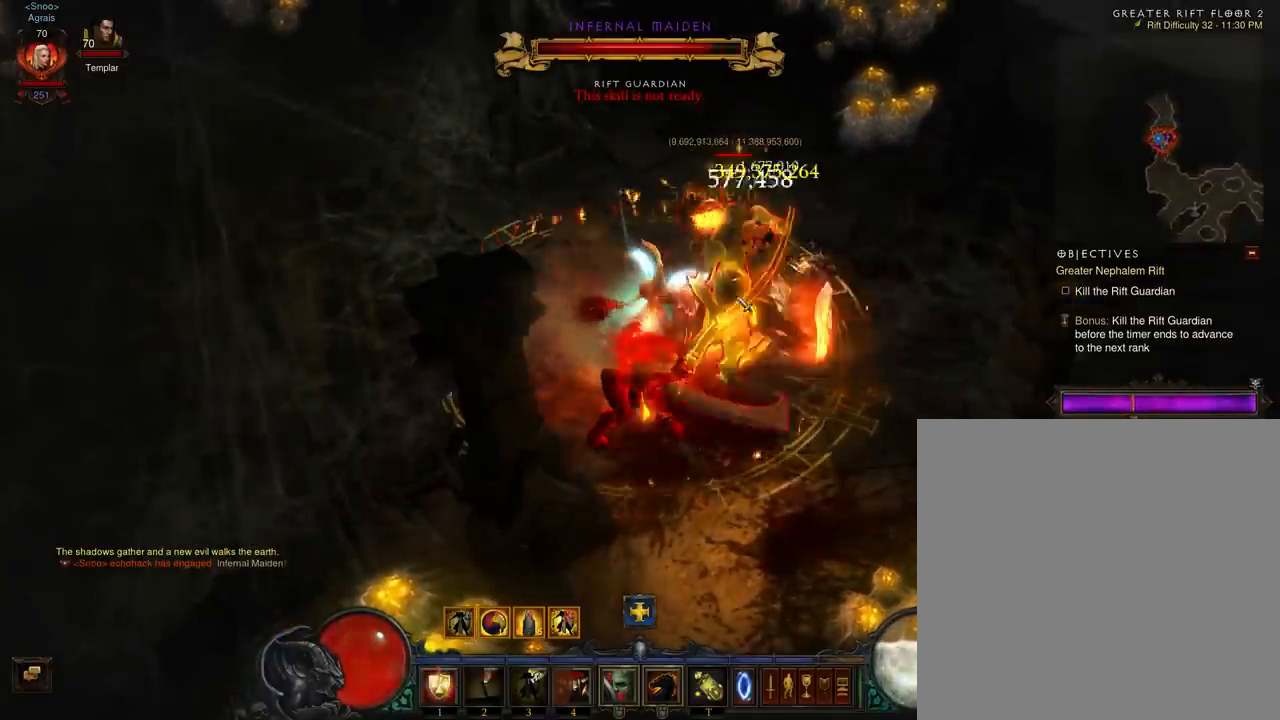
{"buttons": ["A"], "left_stick": "up-right", "events": [[133, "A", "up"], [200, "A", "down"], [367, "A", "up"], [433, "A", "down"]]}
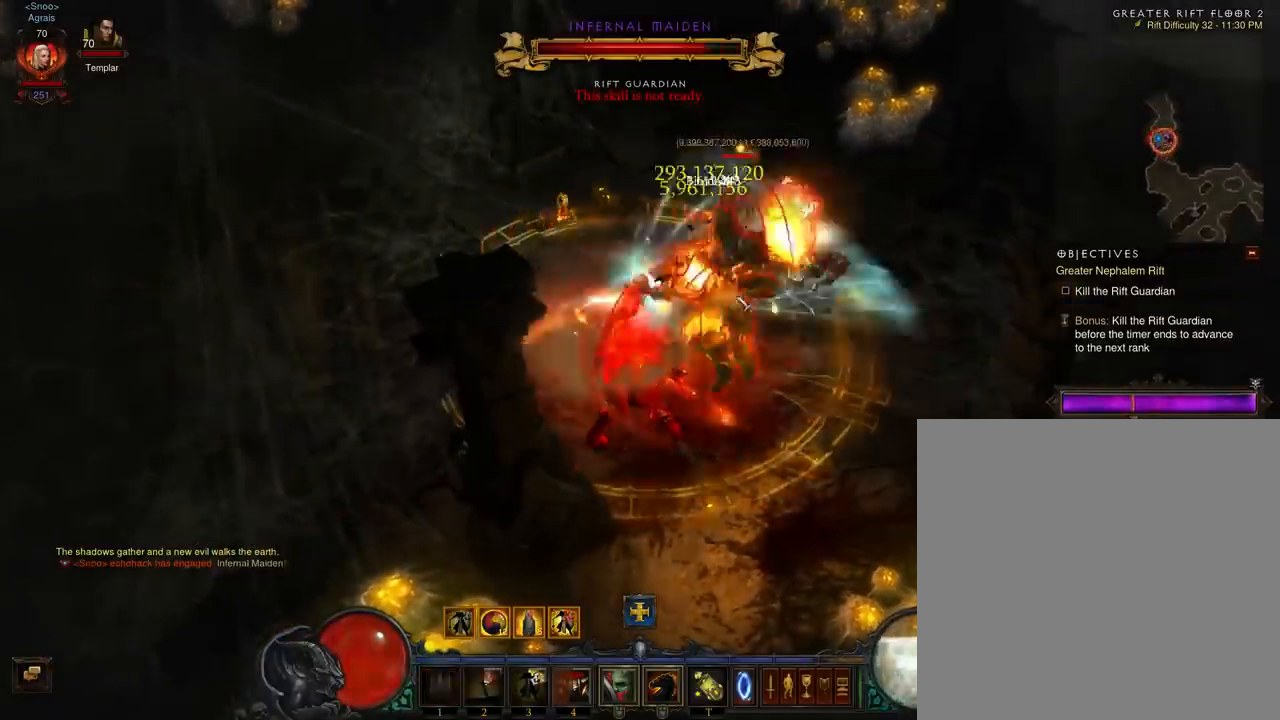
{"buttons": [], "left_stick": "up-right", "events": [[33, "A", "up"], [100, "A", "down"], [233, "A", "up"], [333, "A", "down"], [433, "A", "up"]]}
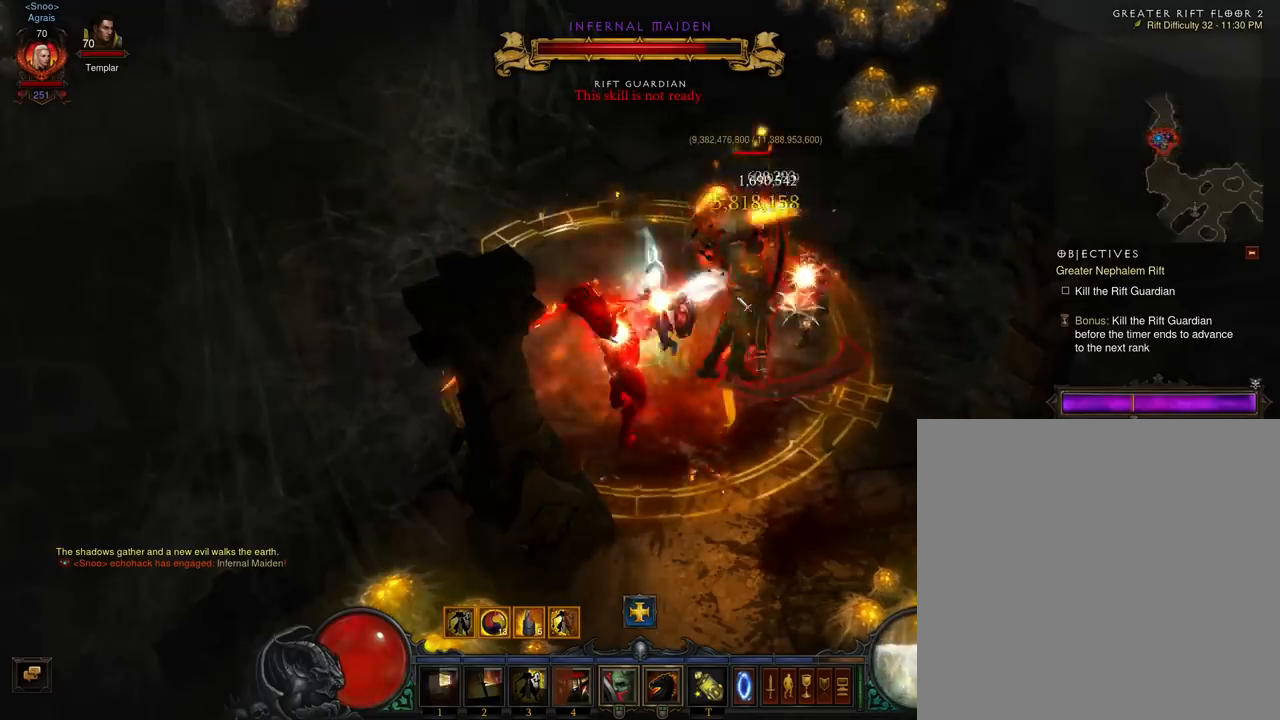
{"buttons": ["A"], "left_stick": "up-right", "events": [[33, "A", "down"], [167, "A", "up"], [233, "A", "down"], [333, "A", "up"], [400, "A", "down"]]}
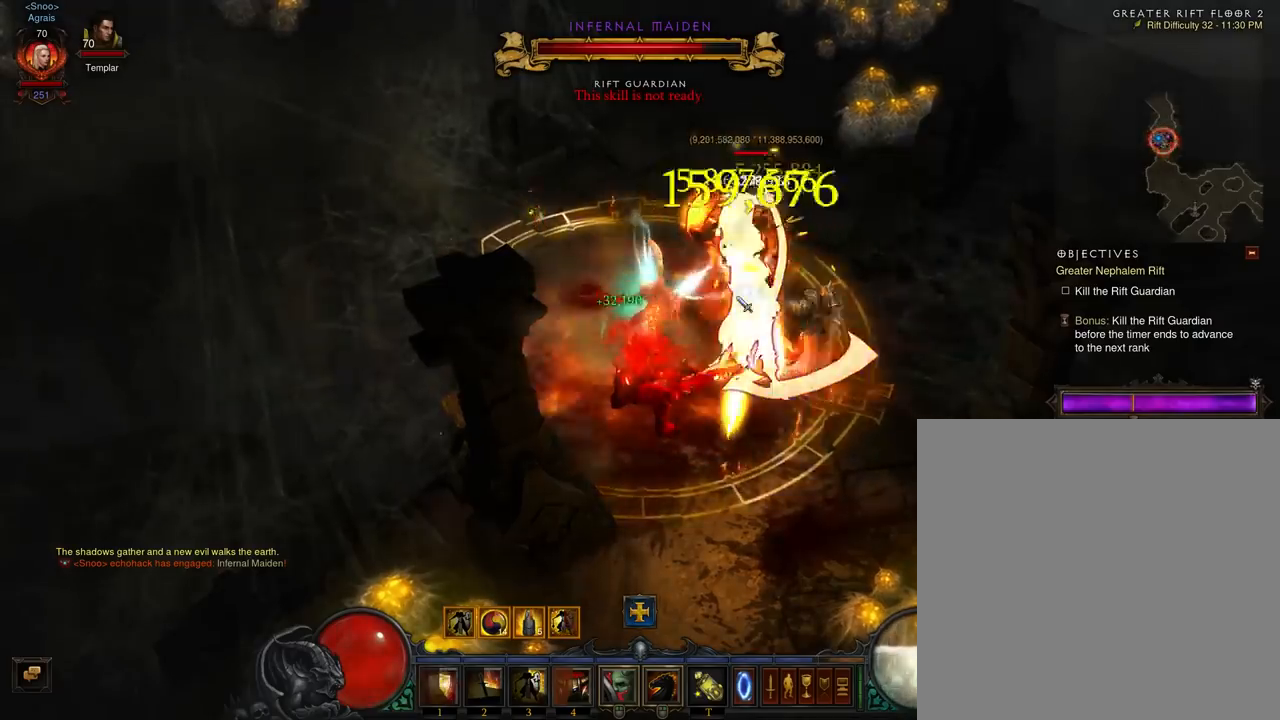
{"buttons": ["A"], "left_stick": "up-right", "events": [[33, "A", "up"], [100, "A", "down"], [233, "A", "up"], [300, "A", "down"], [433, "A", "up"], [500, "A", "down"]]}
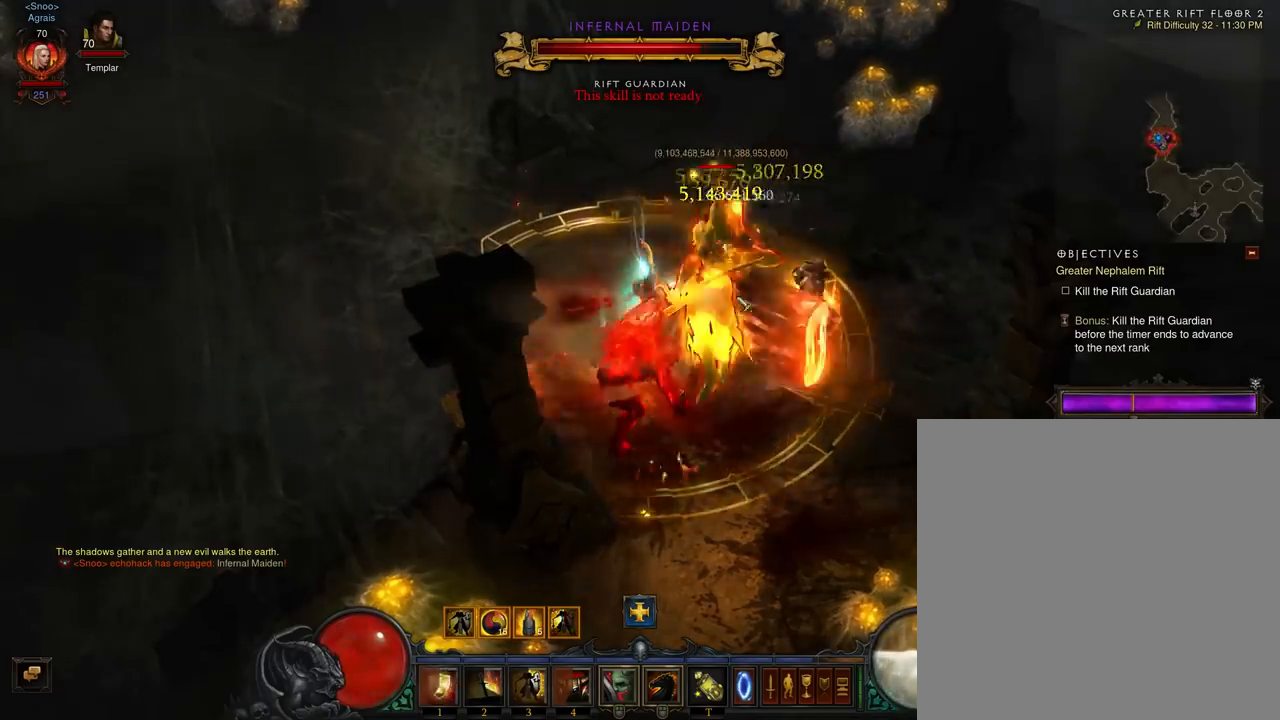
{"buttons": ["A"], "left_stick": "up-right", "events": [[133, "A", "up"], [200, "A", "down"], [333, "A", "up"], [400, "A", "down"]]}
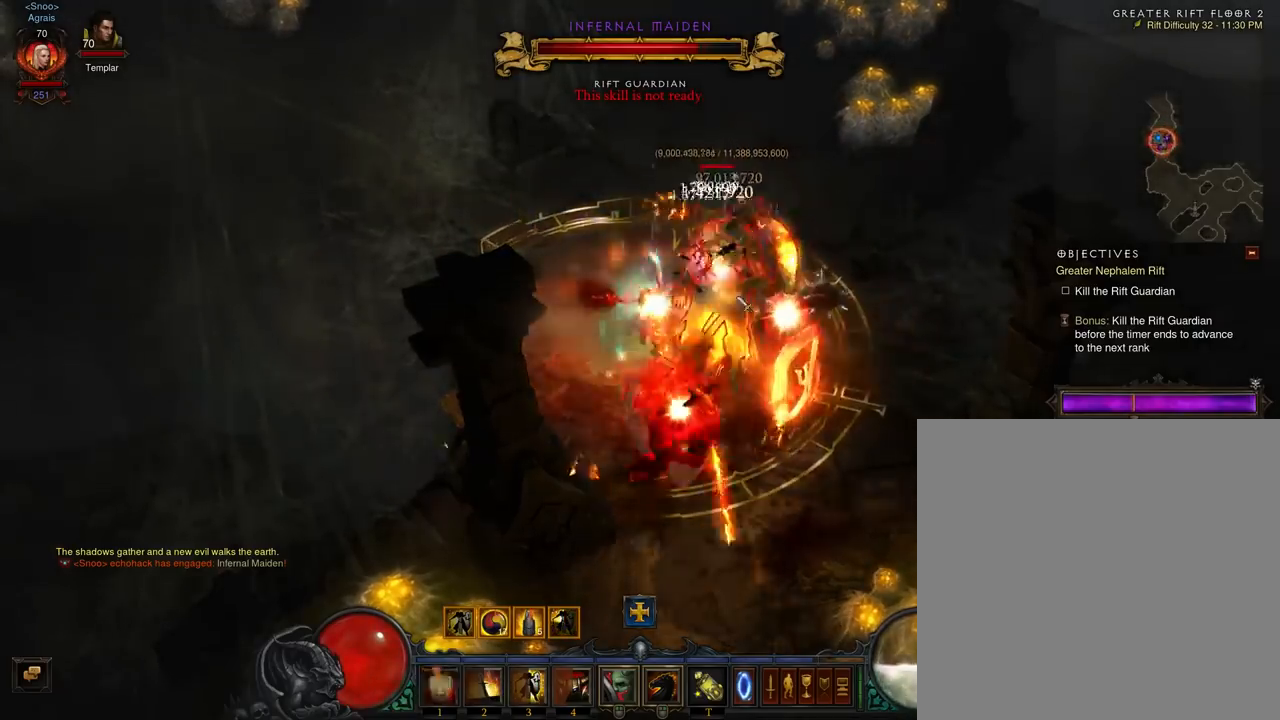
{"buttons": ["A"], "left_stick": "up-right", "events": [[33, "A", "up"], [100, "A", "down"], [233, "A", "up"], [300, "A", "down"], [433, "A", "up"], [500, "A", "down"]]}
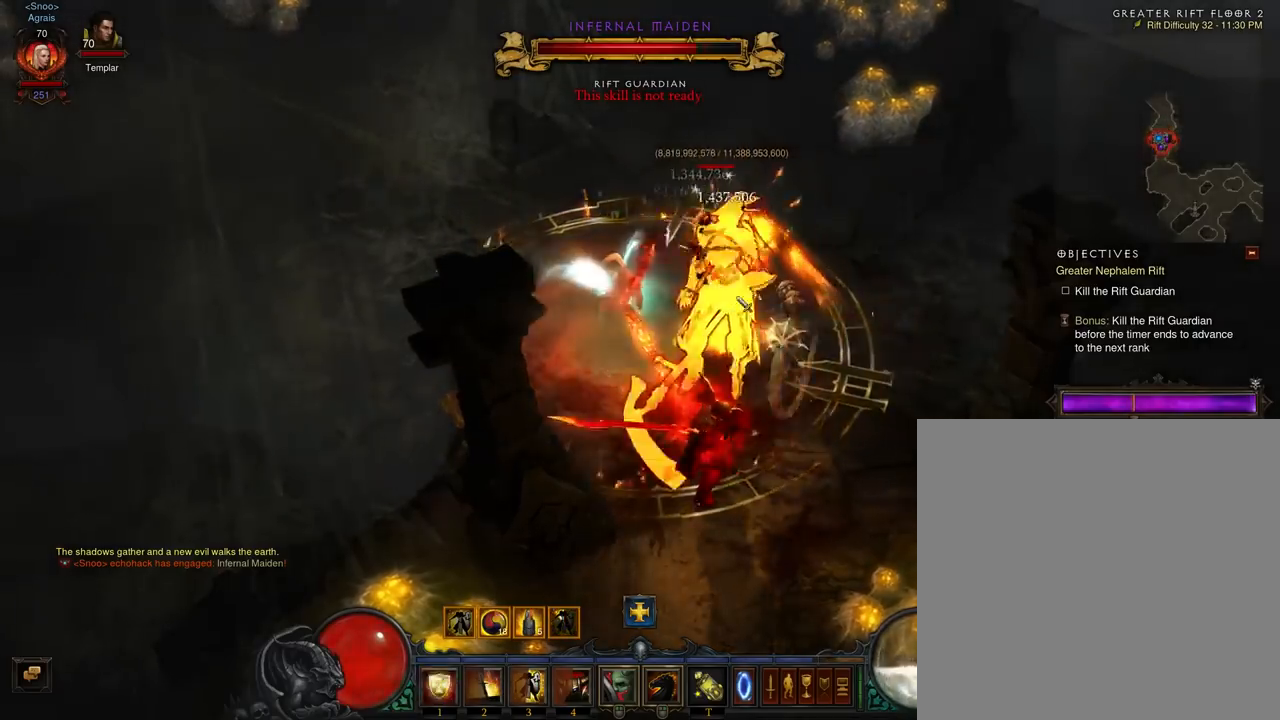
{"buttons": ["A"], "left_stick": "up-right", "events": [[133, "A", "up"], [233, "A", "down"], [333, "A", "up"], [433, "A", "down"]]}
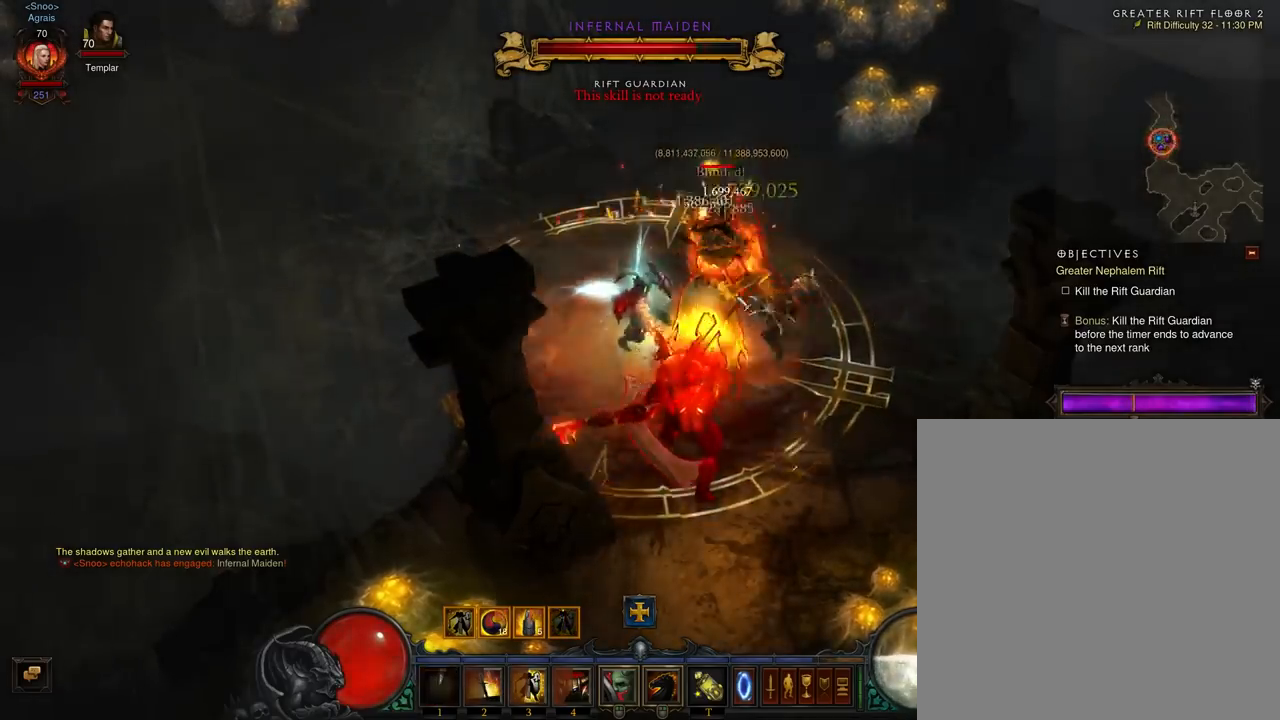
{"buttons": ["A"], "left_stick": "up-right", "events": [[33, "A", "up"], [133, "A", "down"], [233, "A", "up"], [300, "A", "down"], [433, "A", "up"], [500, "A", "down"]]}